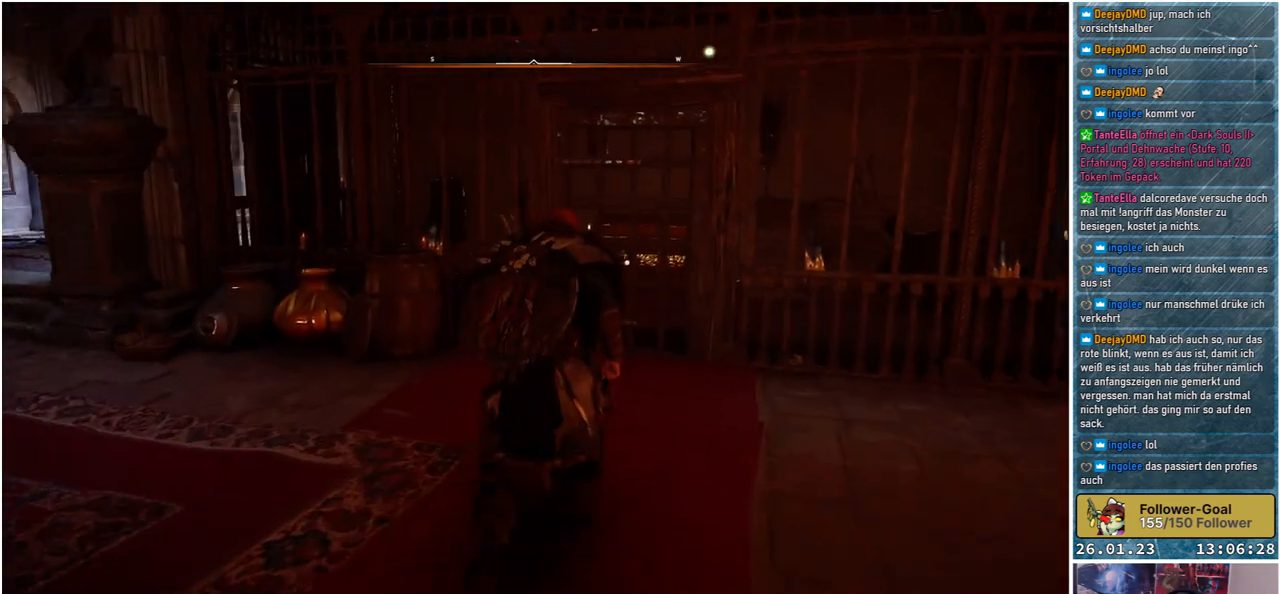
Gameplay with a controller (Xbox layout); each line is a JSON object with the inputs held at the frame after it. "events" lists button and stick changes between this image and that frame as [ms after this image, input, new state], when the widget could be followed in between.
{"buttons": [], "left_stick": "up", "right_stick": "center", "events": [[250, "right_stick", "center"]]}
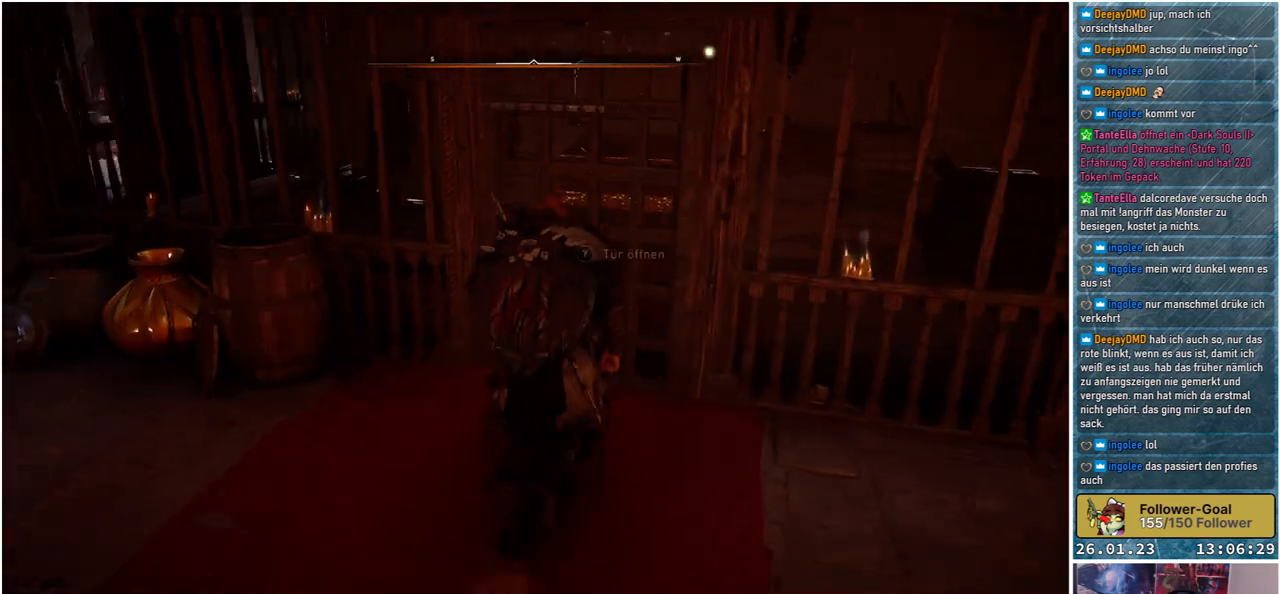
{"buttons": [], "left_stick": "center", "right_stick": "center", "events": [[167, "left_stick", "center"]]}
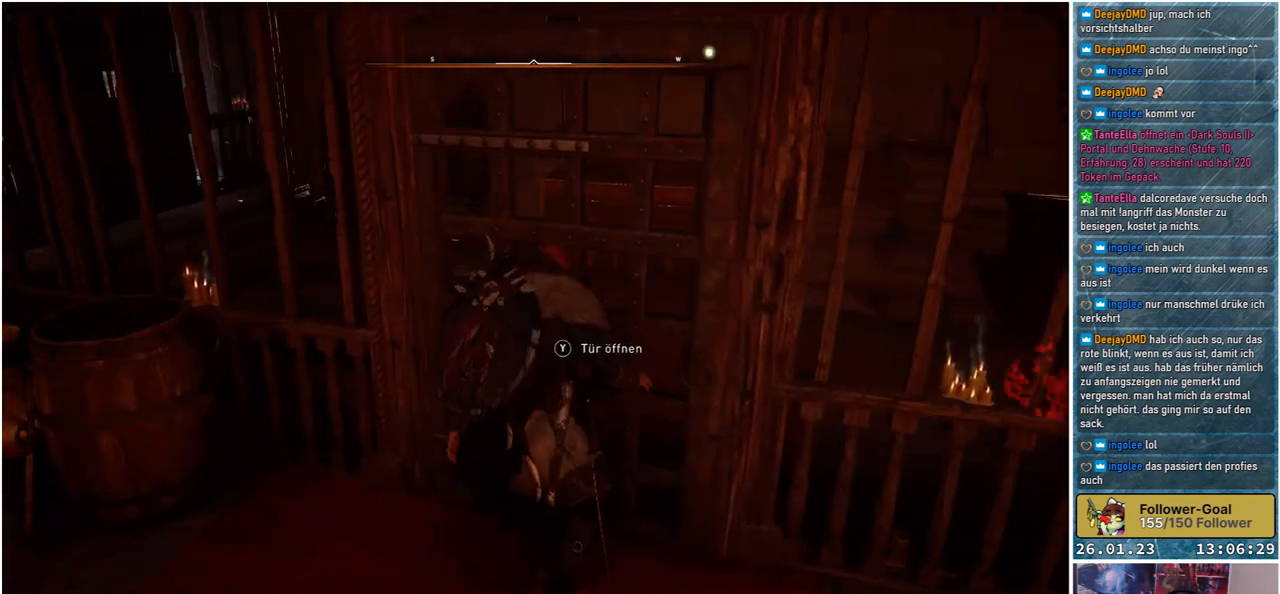
{"buttons": ["Y"], "left_stick": "center", "right_stick": "center", "events": [[433, "Y", "down"]]}
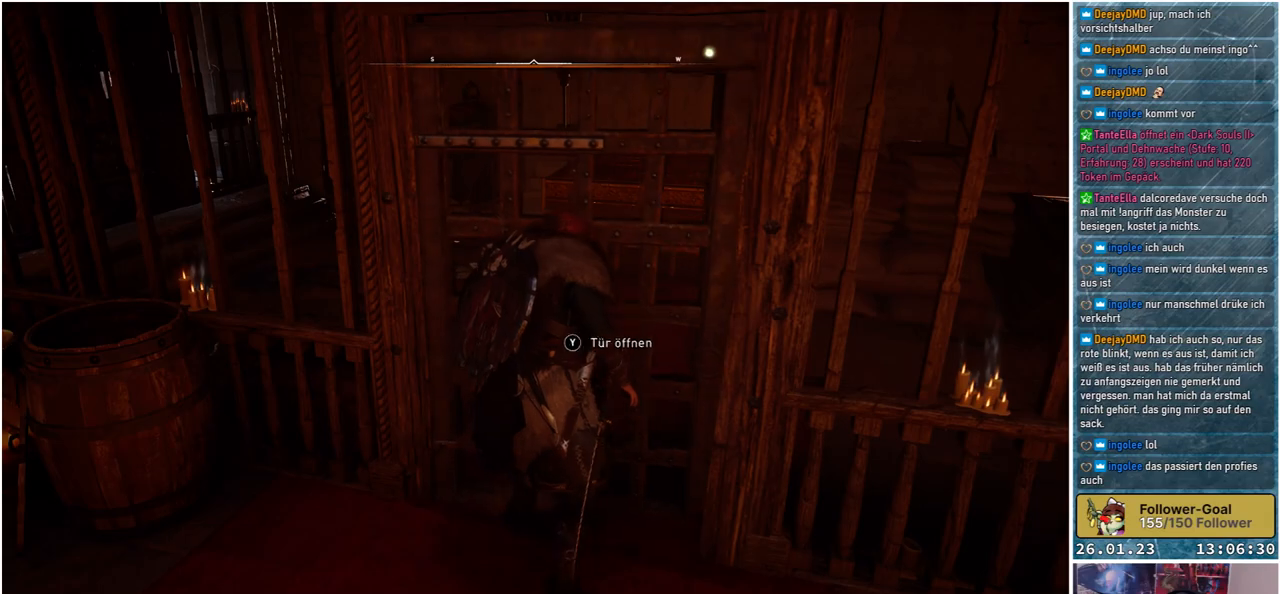
{"buttons": [], "left_stick": "up", "right_stick": "center", "events": [[33, "Y", "up"], [133, "left_stick", "up"]]}
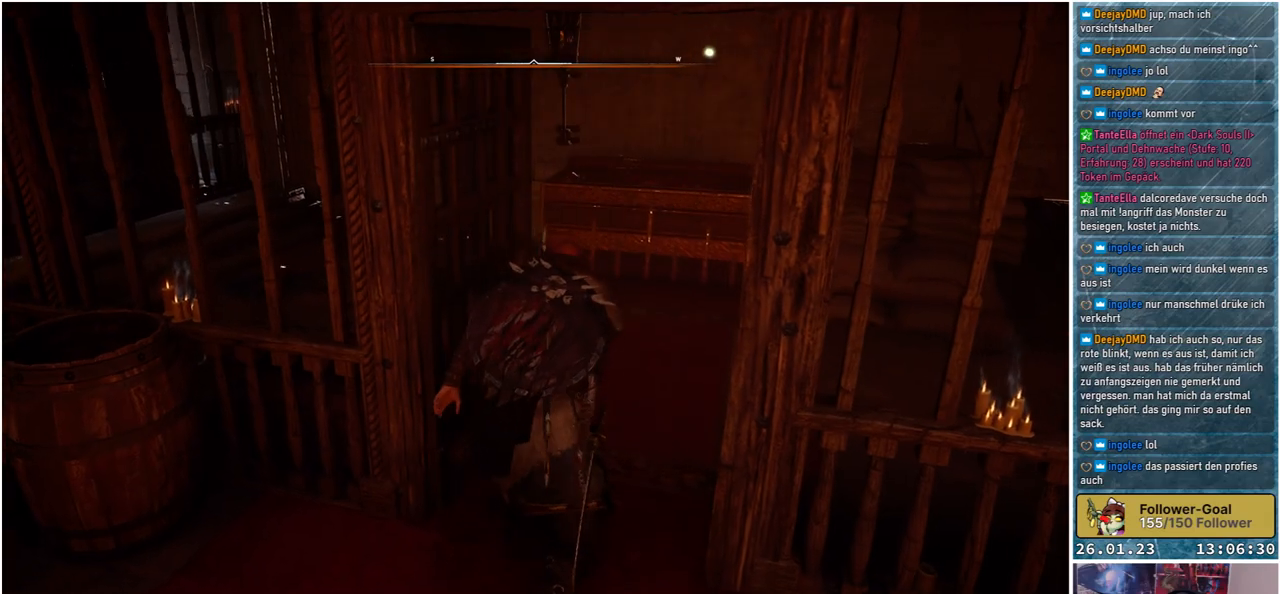
{"buttons": [], "left_stick": "up", "right_stick": "left", "events": [[217, "right_stick", "left"]]}
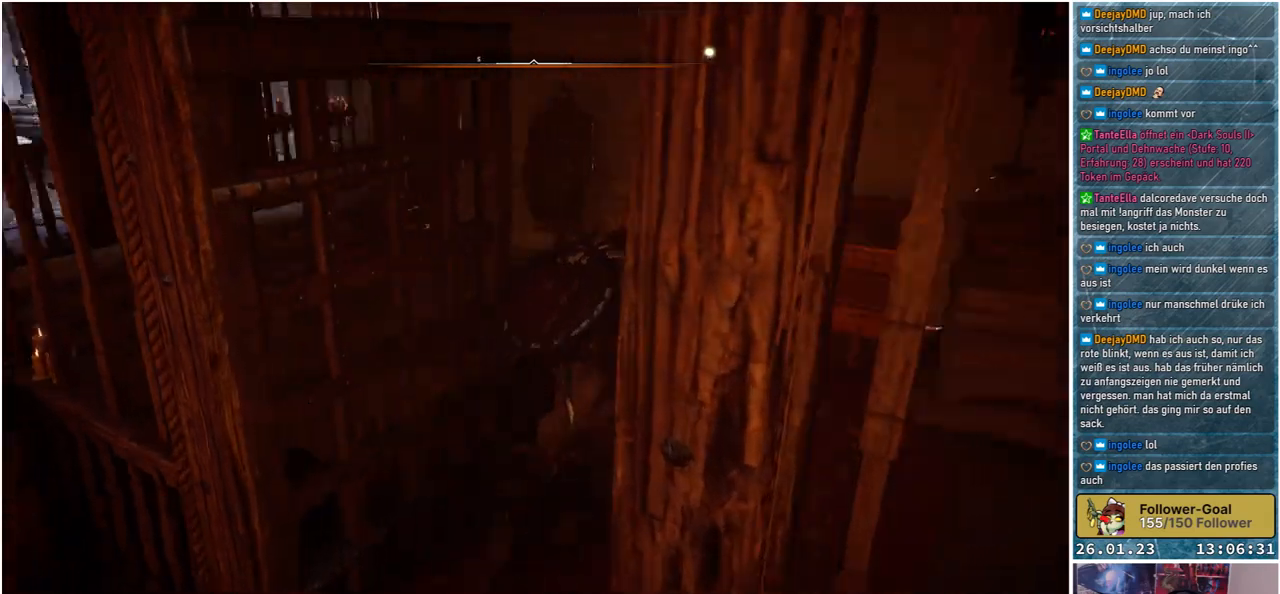
{"buttons": [], "left_stick": "up", "right_stick": "center", "events": [[317, "right_stick", "center"]]}
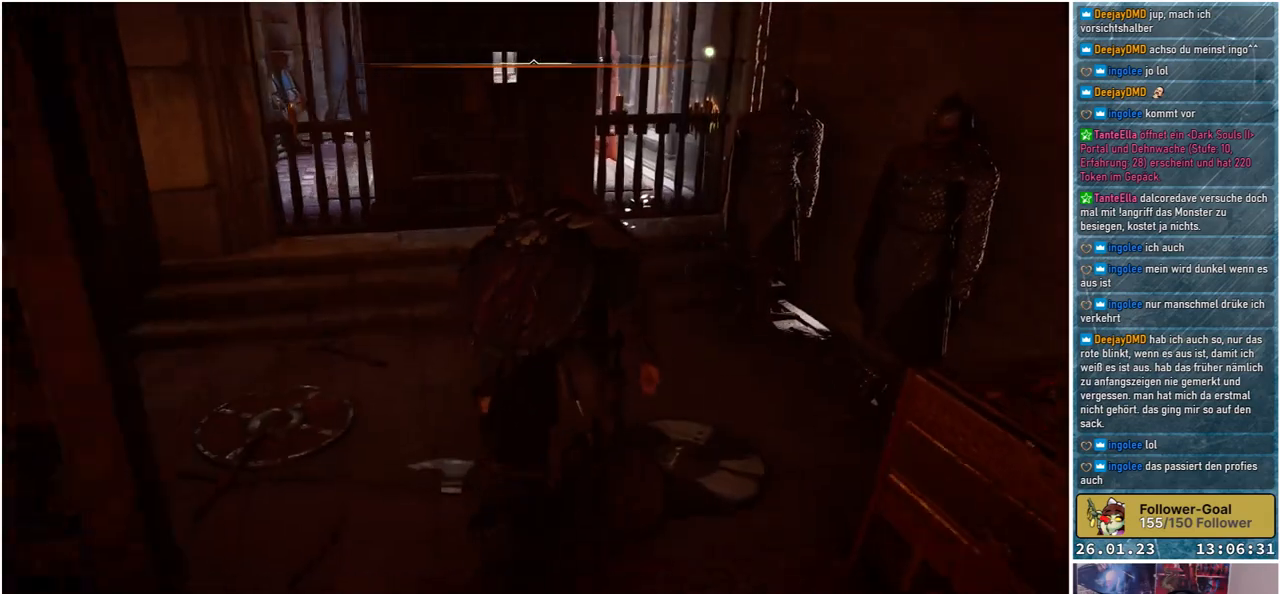
{"buttons": ["R1"], "left_stick": "up", "right_stick": "center", "events": [[450, "R1", "down"]]}
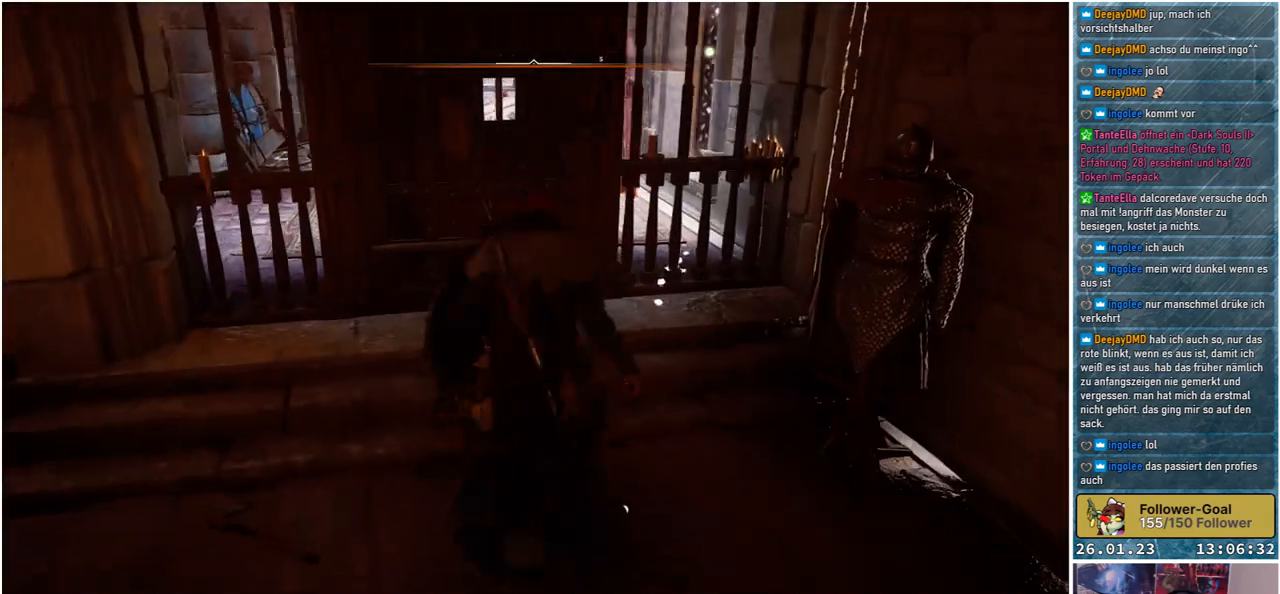
{"buttons": [], "left_stick": "center", "right_stick": "center", "events": [[100, "R1", "up"], [400, "left_stick", "center"]]}
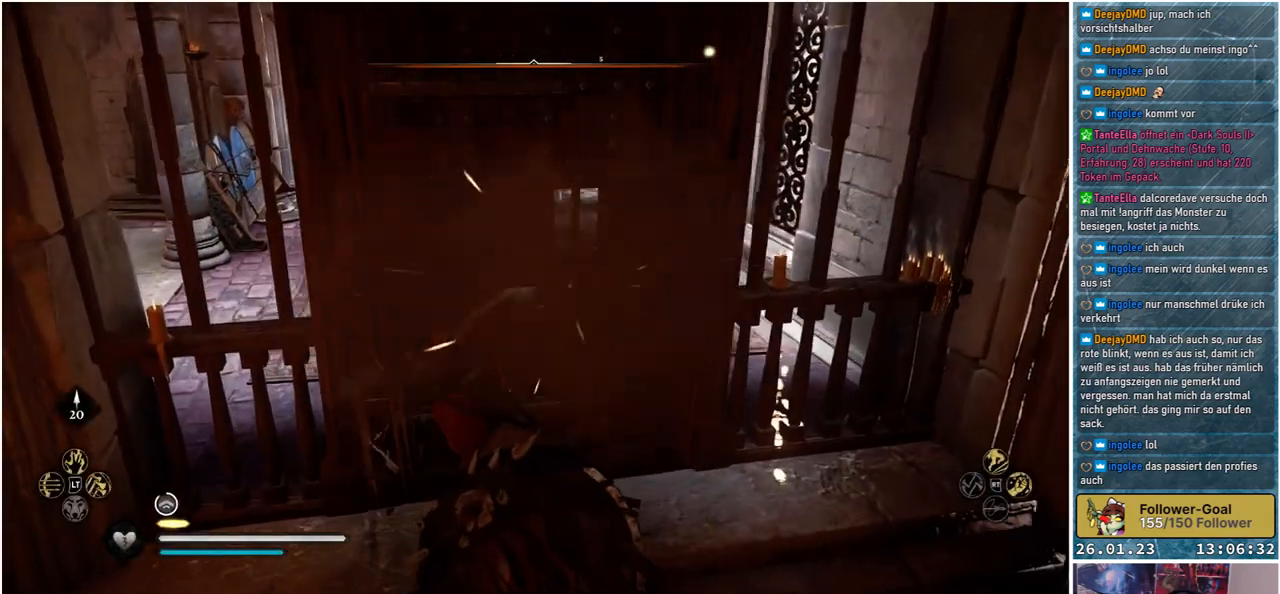
{"buttons": [], "left_stick": "center", "right_stick": "center", "events": [[133, "right_stick", "right"], [283, "right_stick", "center"]]}
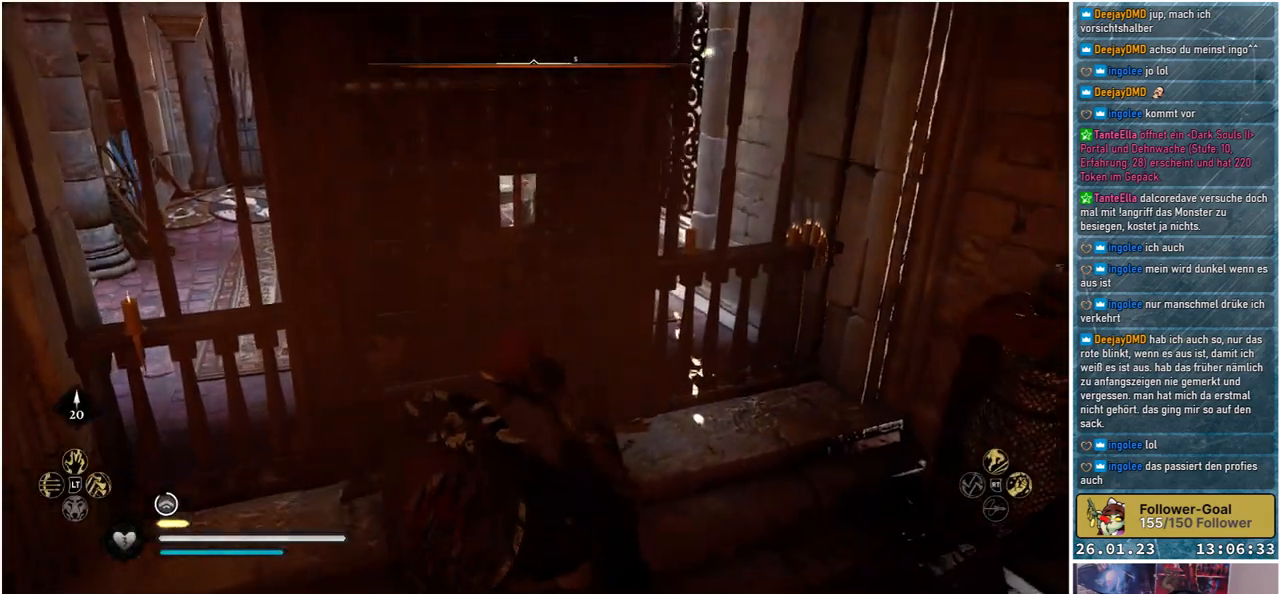
{"buttons": [], "left_stick": "up", "right_stick": "center", "events": [[33, "left_stick", "up"], [367, "Y", "down"], [467, "Y", "up"]]}
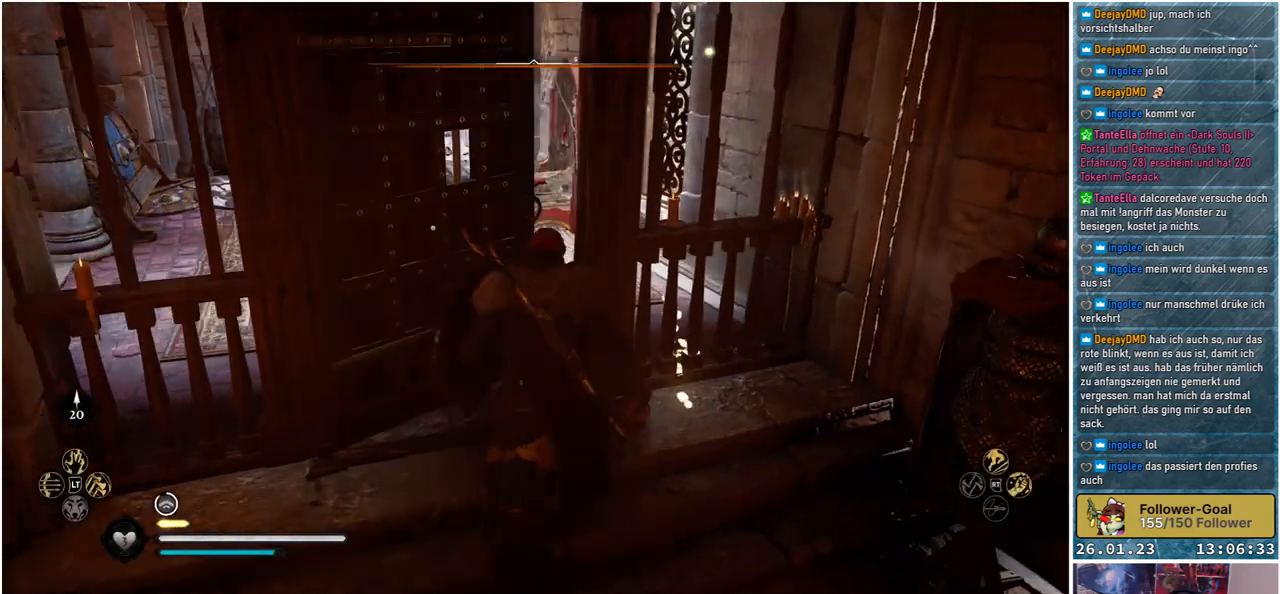
{"buttons": [], "left_stick": "right", "right_stick": "right", "events": [[17, "left_stick", "center"], [283, "left_stick", "right"], [317, "right_stick", "right"]]}
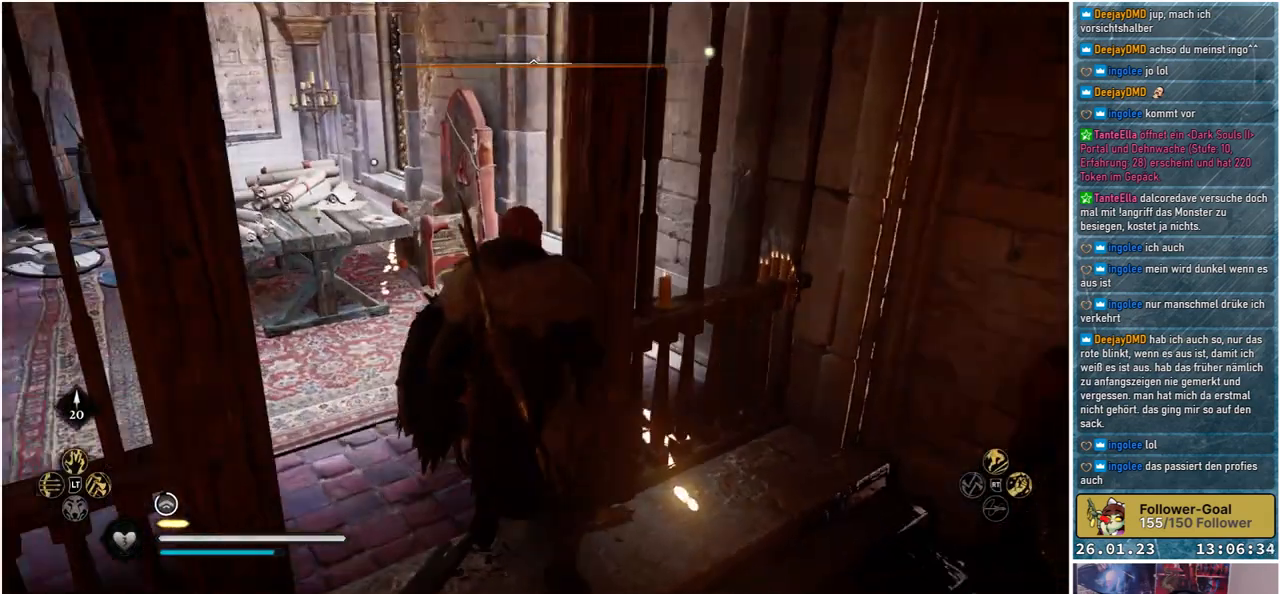
{"buttons": [], "left_stick": "up-right", "right_stick": "right", "events": [[483, "left_stick", "up-right"]]}
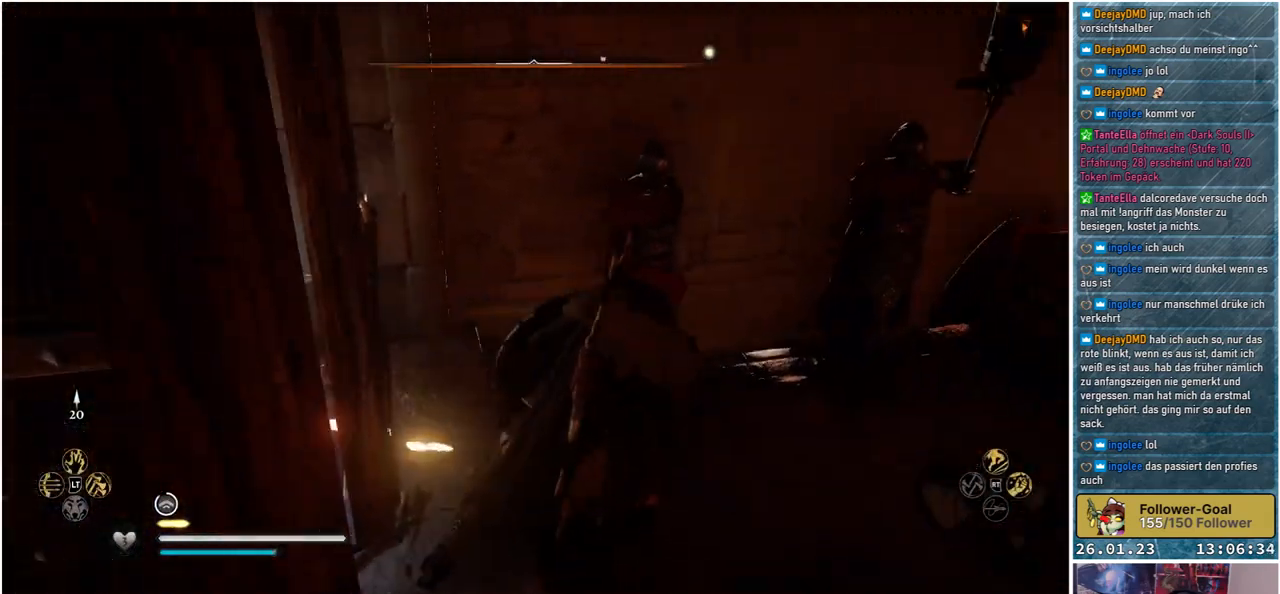
{"buttons": [], "left_stick": "up", "right_stick": "center", "events": [[350, "right_stick", "up-right"], [367, "left_stick", "up"], [450, "right_stick", "center"]]}
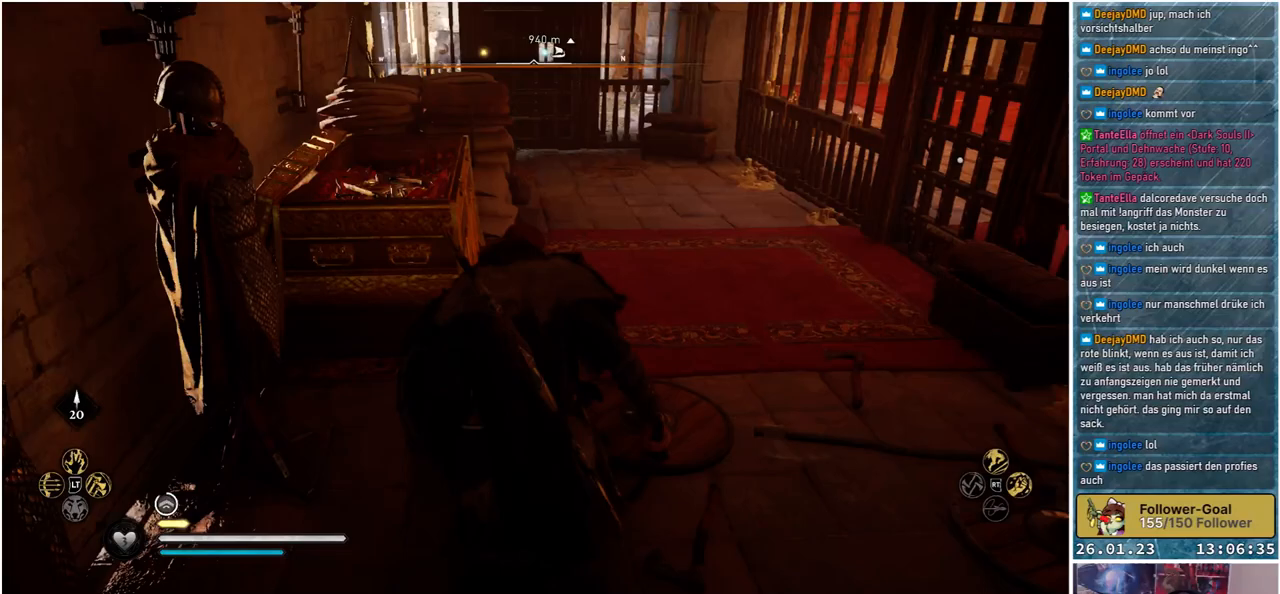
{"buttons": [], "left_stick": "up", "right_stick": "center", "events": []}
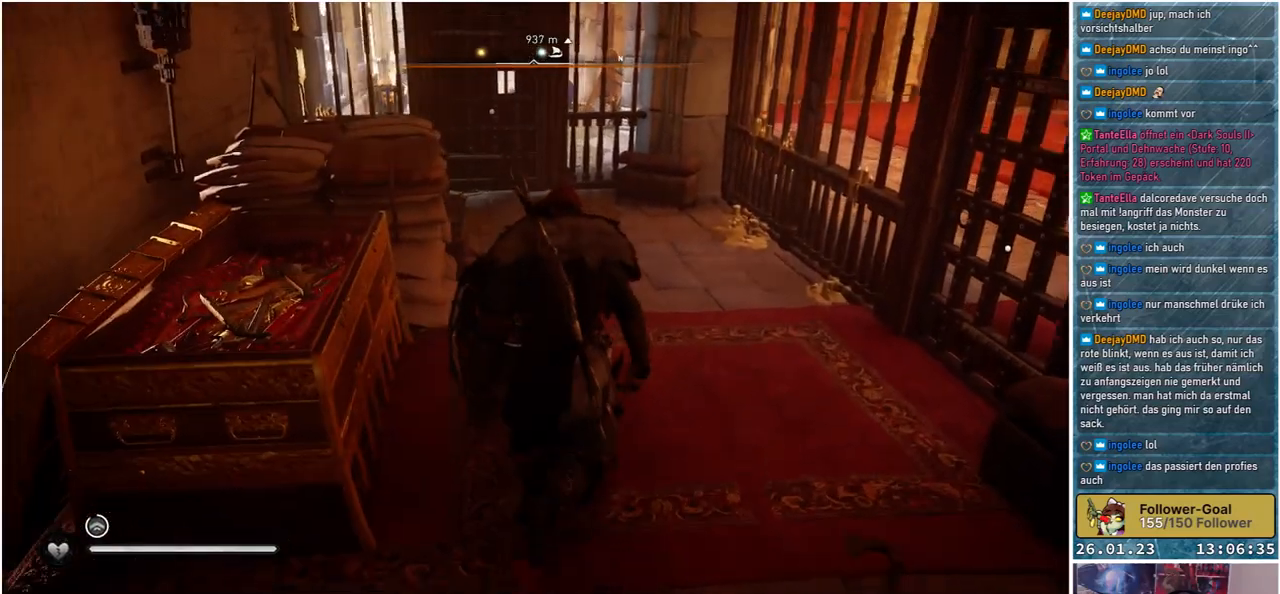
{"buttons": [], "left_stick": "up", "right_stick": "up", "events": [[483, "right_stick", "up"]]}
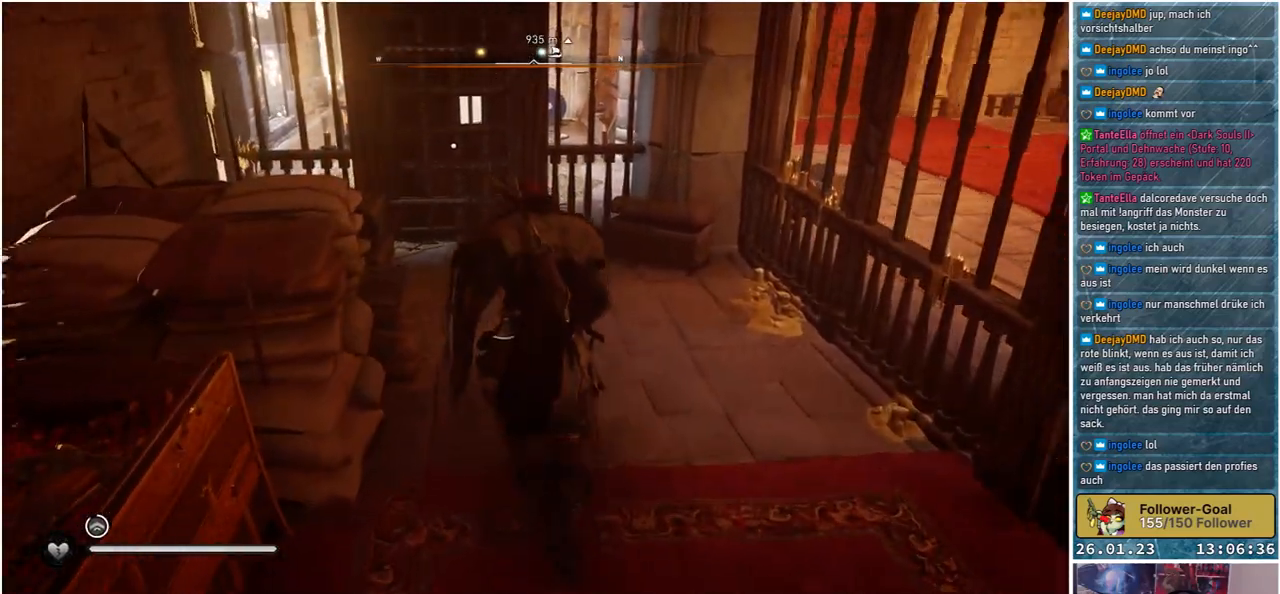
{"buttons": [], "left_stick": "up", "right_stick": "center", "events": [[167, "right_stick", "center"]]}
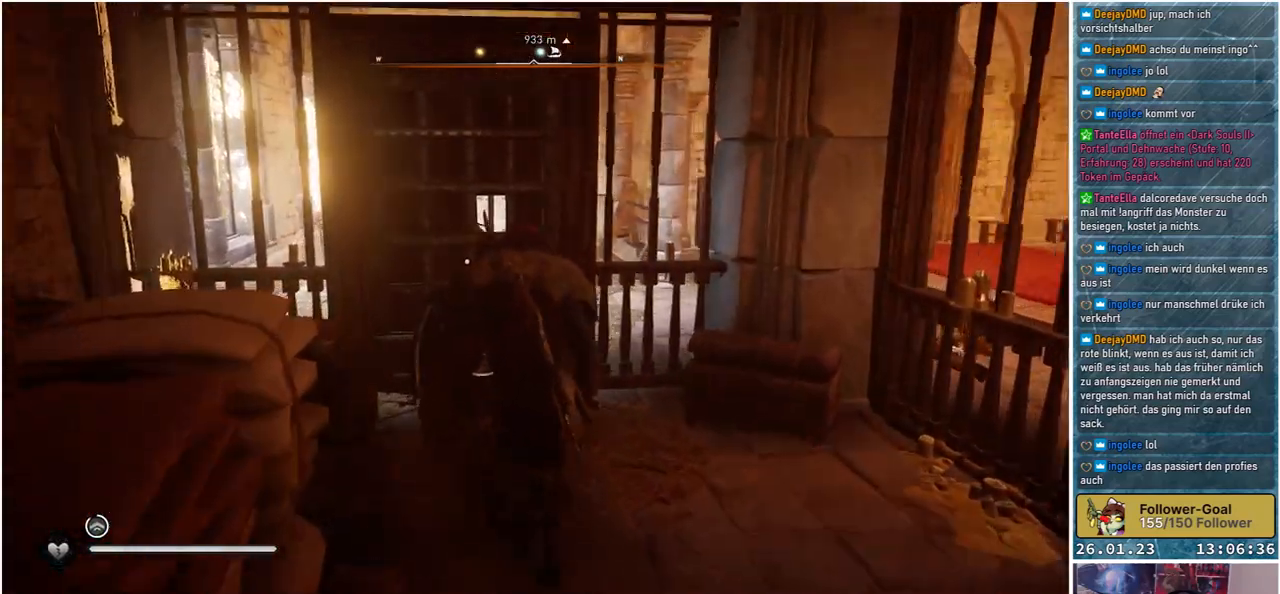
{"buttons": [], "left_stick": "up", "right_stick": "center", "events": [[333, "Y", "down"], [417, "Y", "up"]]}
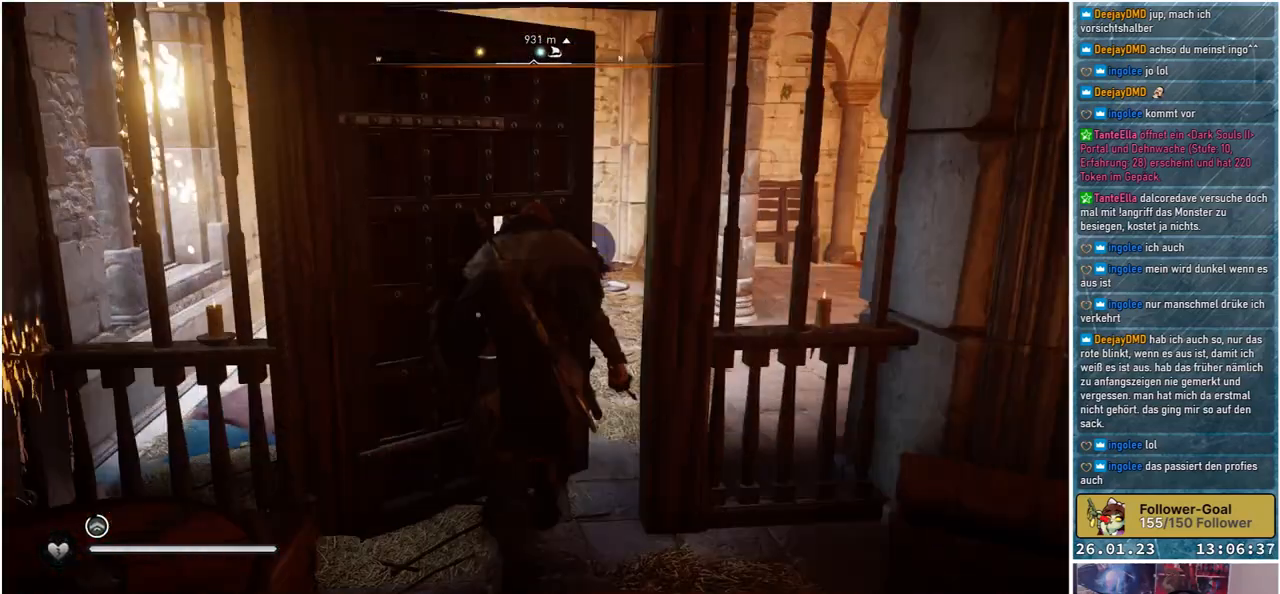
{"buttons": [], "left_stick": "up-right", "right_stick": "center", "events": [[350, "left_stick", "up-right"]]}
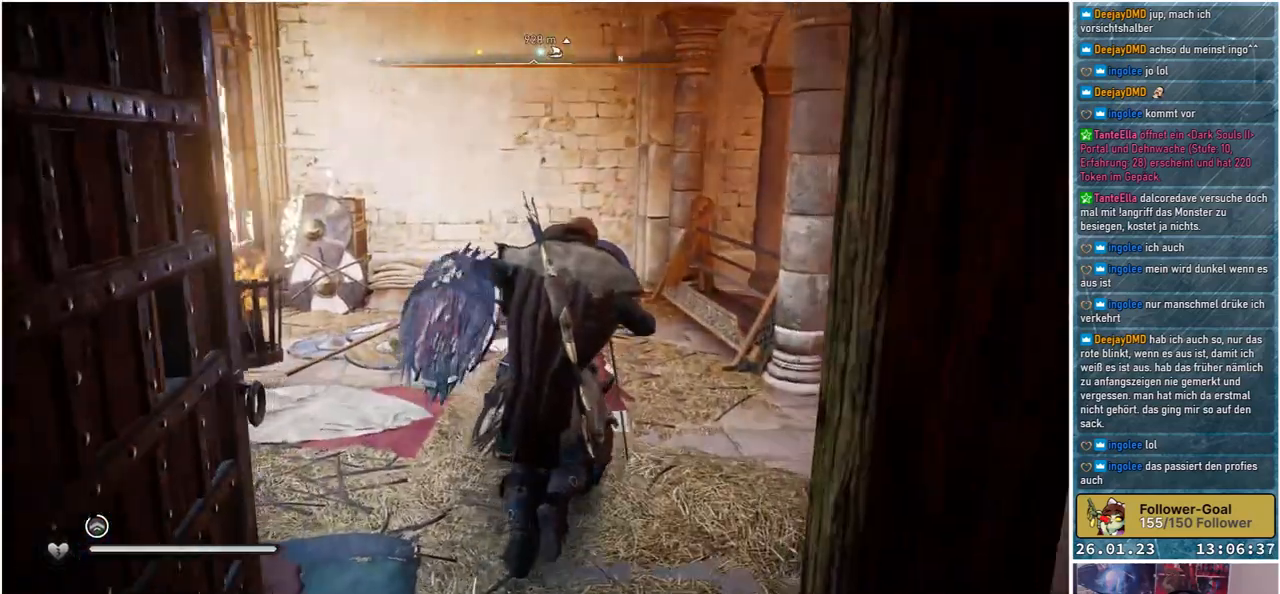
{"buttons": [], "left_stick": "up-right", "right_stick": "right", "events": [[117, "left_stick", "right"], [200, "right_stick", "right"], [483, "left_stick", "up-right"]]}
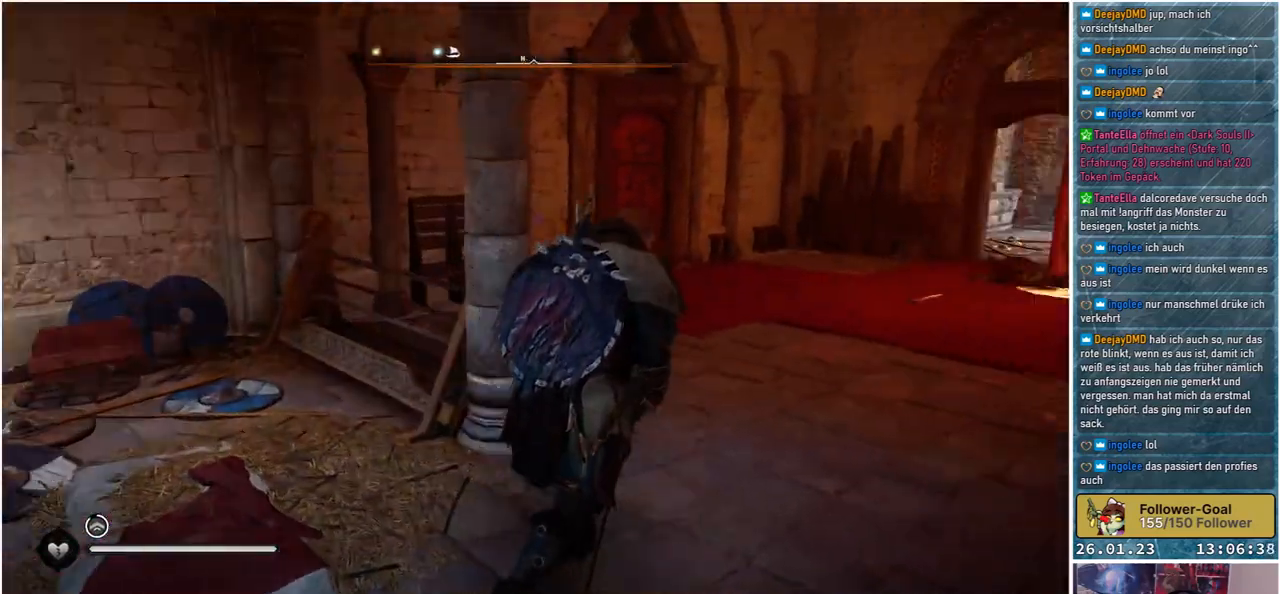
{"buttons": [], "left_stick": "up", "right_stick": "center", "events": [[183, "right_stick", "center"], [217, "left_stick", "up"]]}
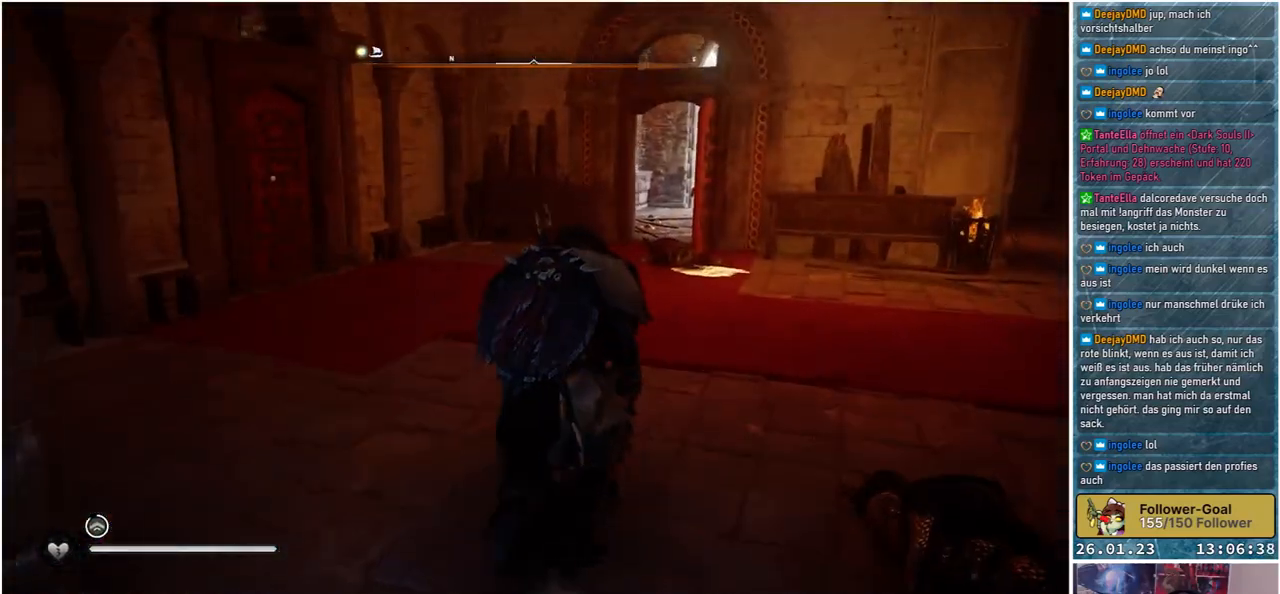
{"buttons": [], "left_stick": "up", "right_stick": "center", "events": []}
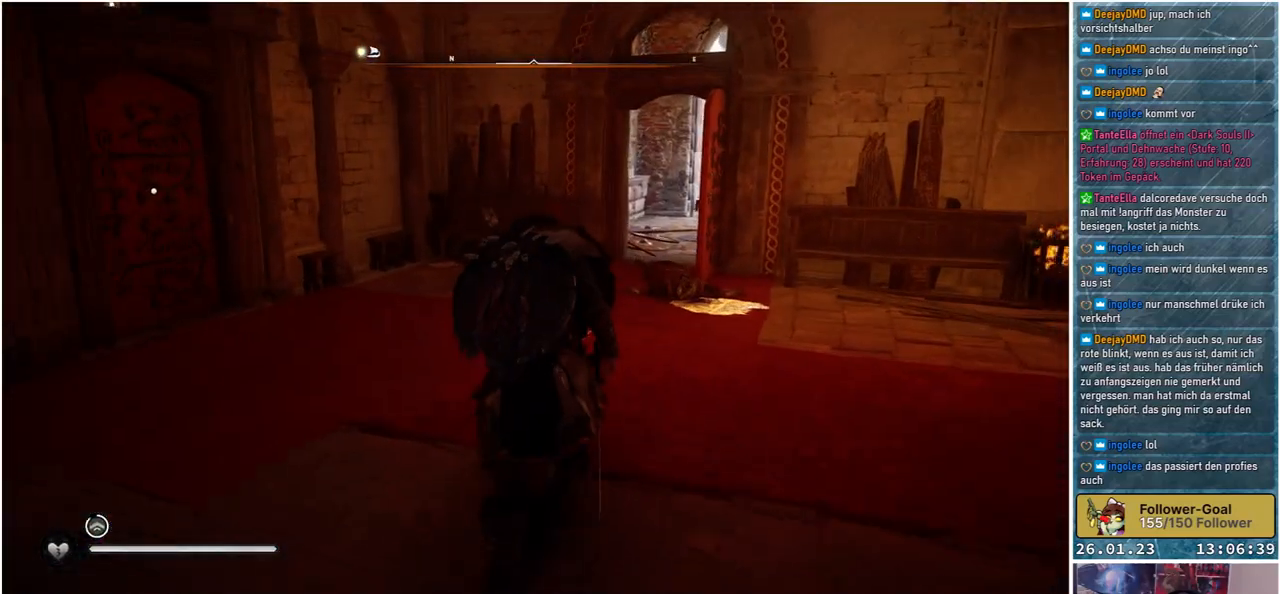
{"buttons": [], "left_stick": "up", "right_stick": "down-right", "events": [[217, "right_stick", "down-right"]]}
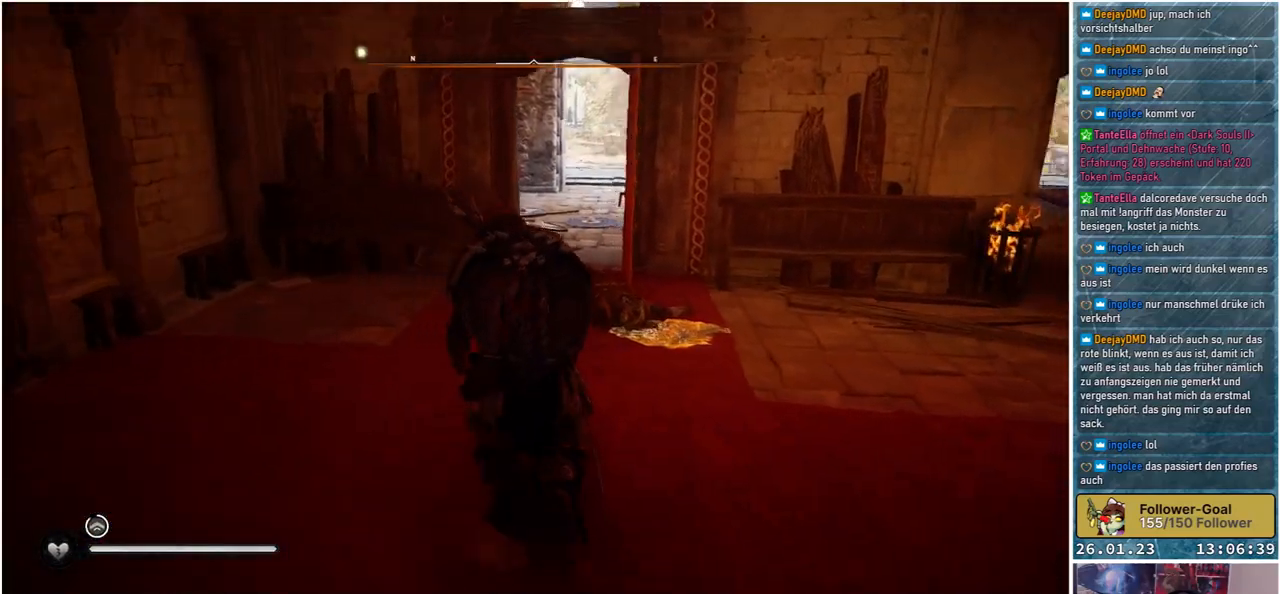
{"buttons": [], "left_stick": "up", "right_stick": "center", "events": [[117, "right_stick", "center"]]}
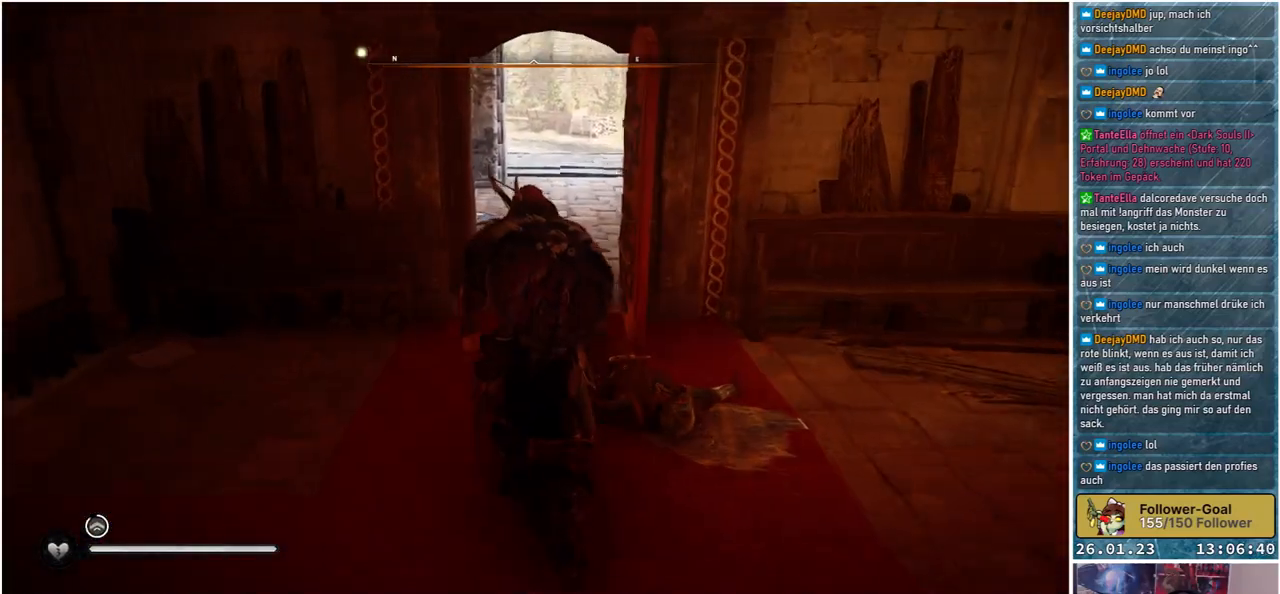
{"buttons": [], "left_stick": "up", "right_stick": "down-left", "events": [[367, "right_stick", "down-left"]]}
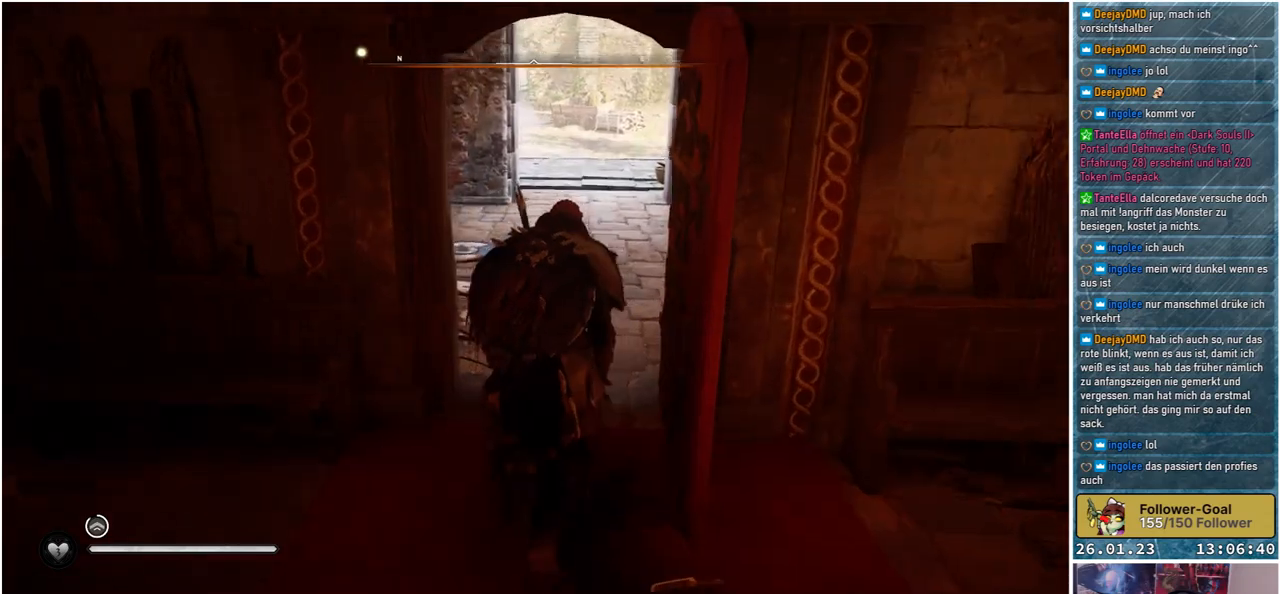
{"buttons": [], "left_stick": "up", "right_stick": "center", "events": [[117, "right_stick", "center"]]}
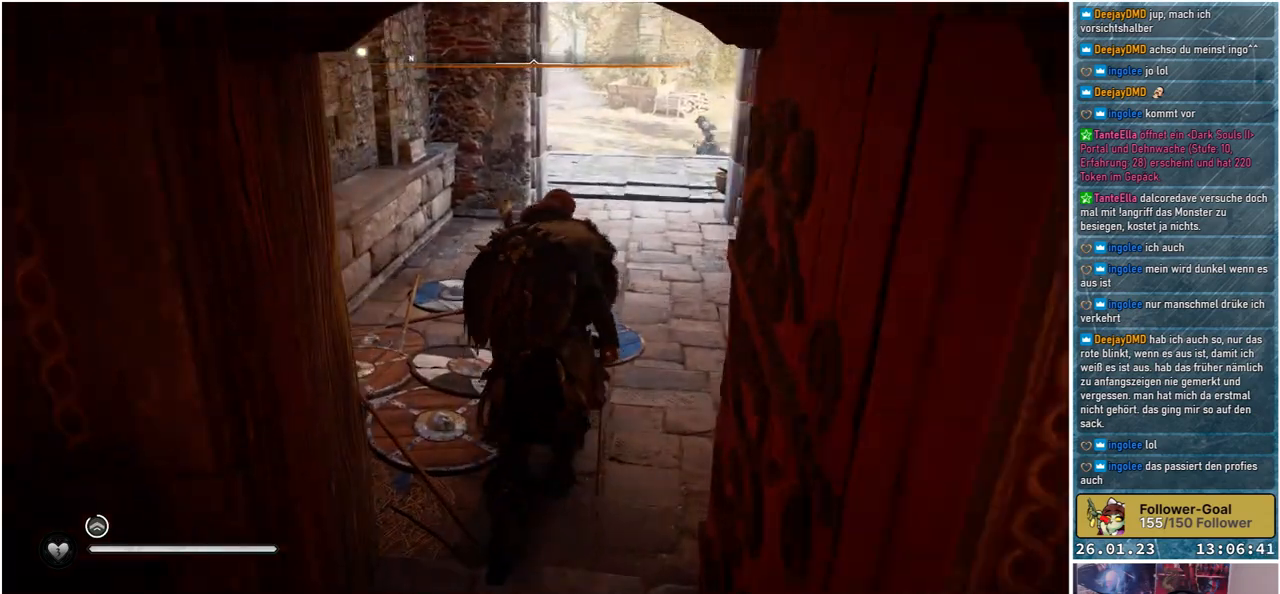
{"buttons": [], "left_stick": "up", "right_stick": "center", "events": []}
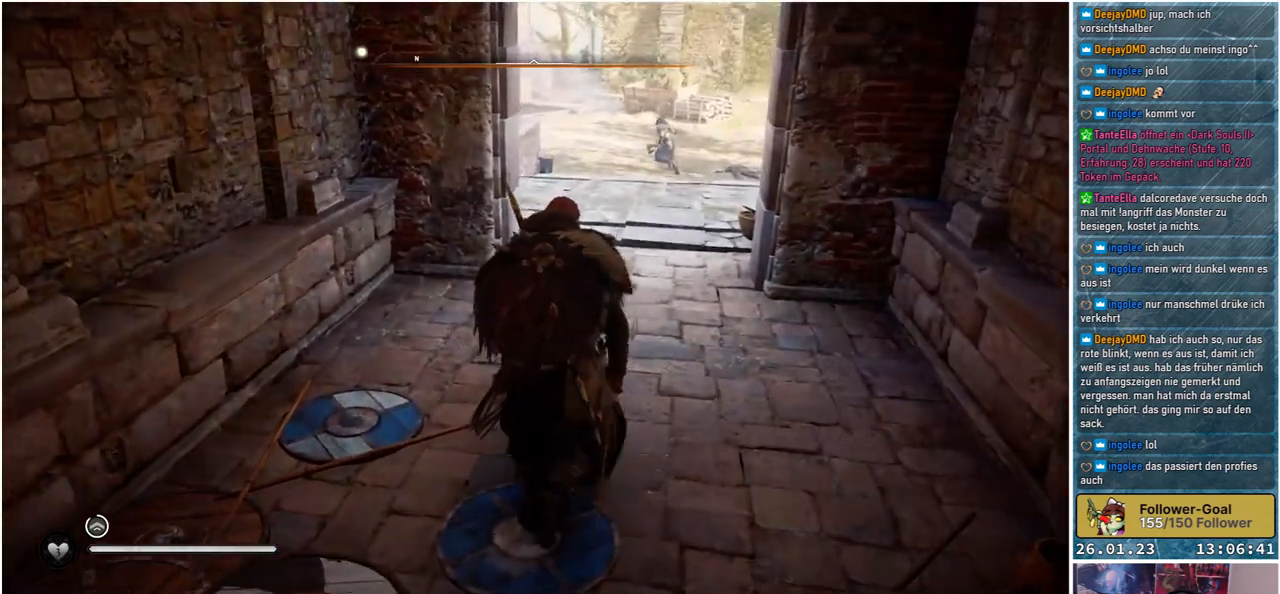
{"buttons": [], "left_stick": "left", "right_stick": "left", "events": [[200, "left_stick", "up-left"], [200, "right_stick", "left"], [300, "left_stick", "left"]]}